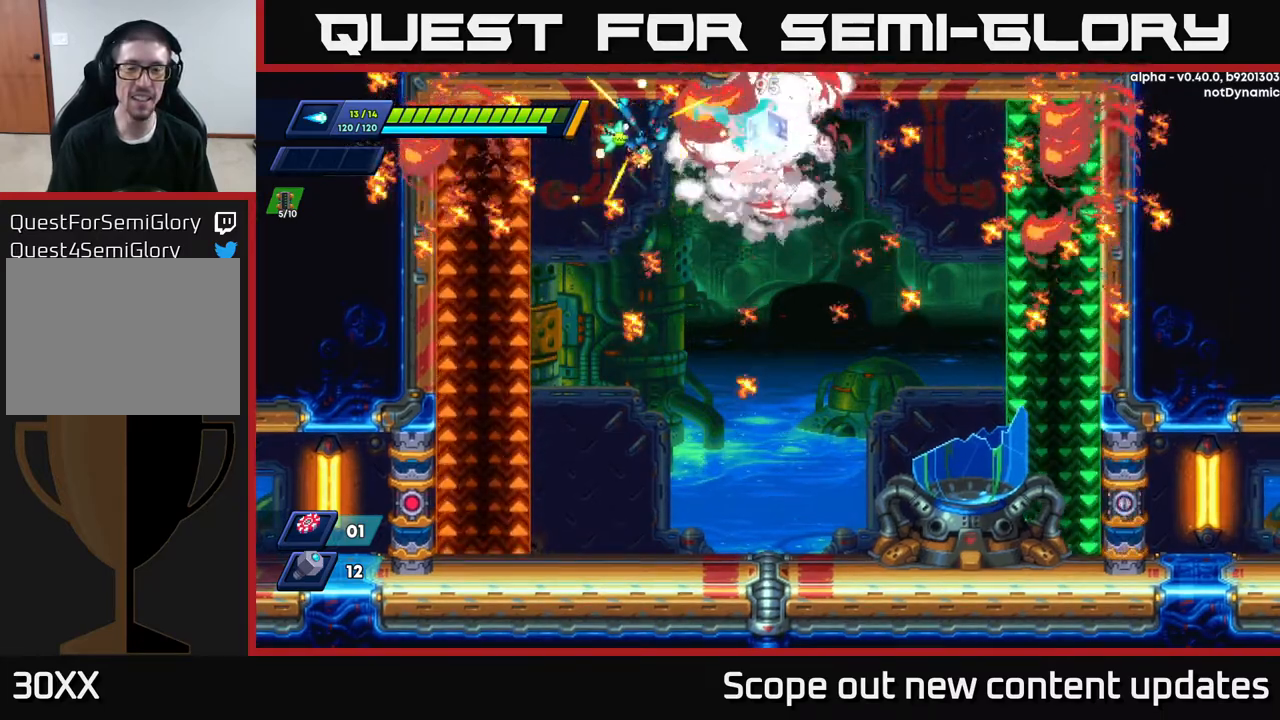
Gameplay with a controller (Xbox layout); each line is a JSON object with the inputs held at the frame after it. "events" lists button and stick changes between this image and that frame as [ms after this image, input, new state], when the widget could be followed in between.
{"buttons": ["DPAD_RIGHT"], "left_stick": "center", "right_stick": "center", "events": [[183, "DPAD_LEFT", "up"], [250, "DPAD_RIGHT", "down"]]}
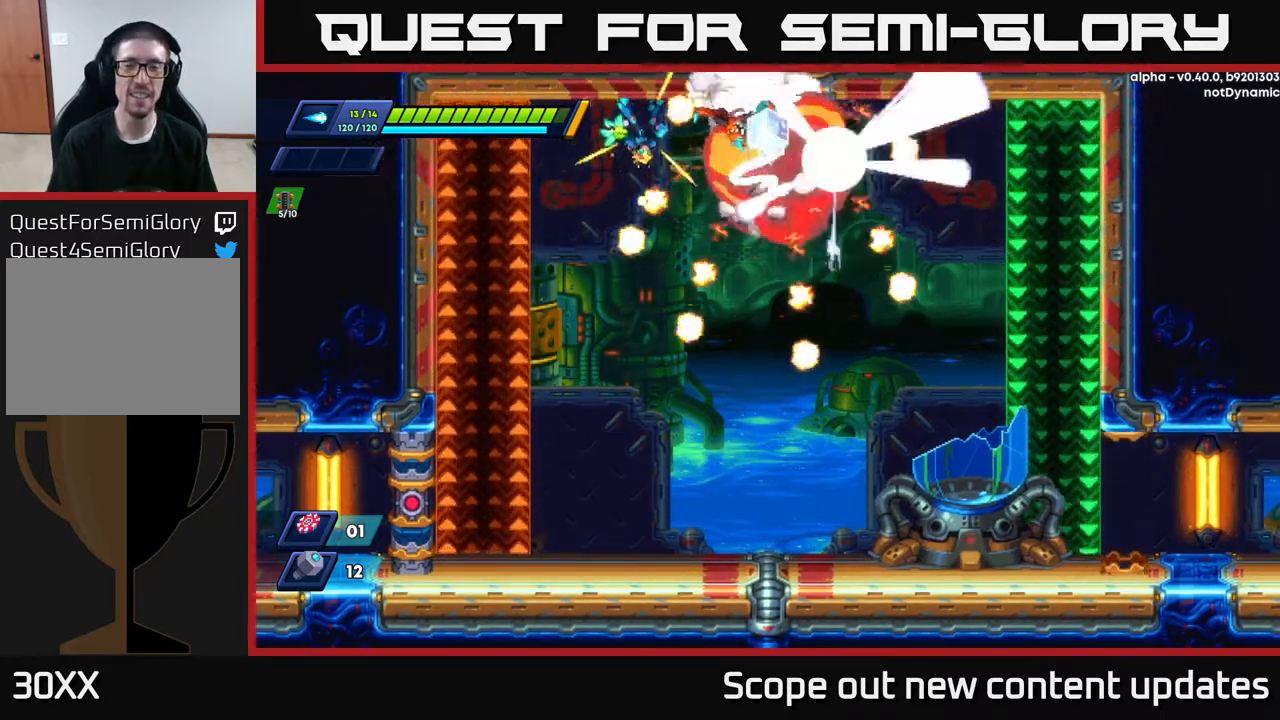
{"buttons": [], "left_stick": "center", "right_stick": "center", "events": [[383, "DPAD_RIGHT", "up"]]}
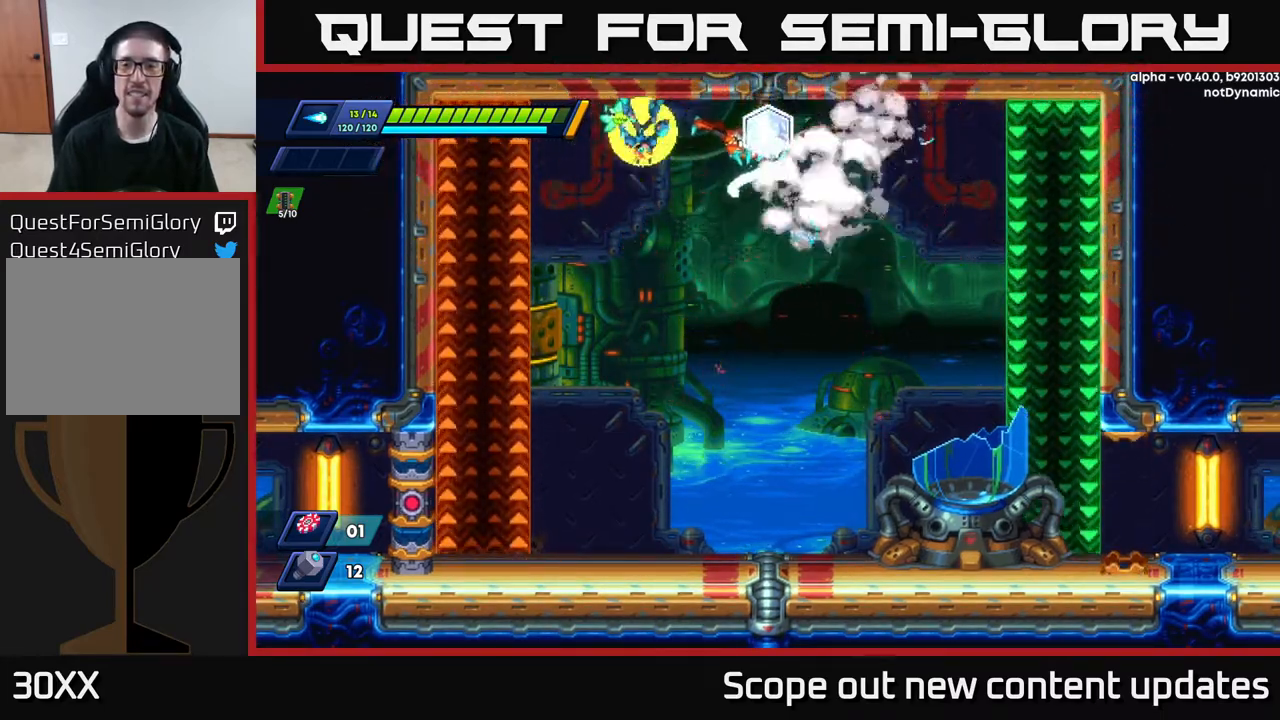
{"buttons": [], "left_stick": "center", "right_stick": "center", "events": []}
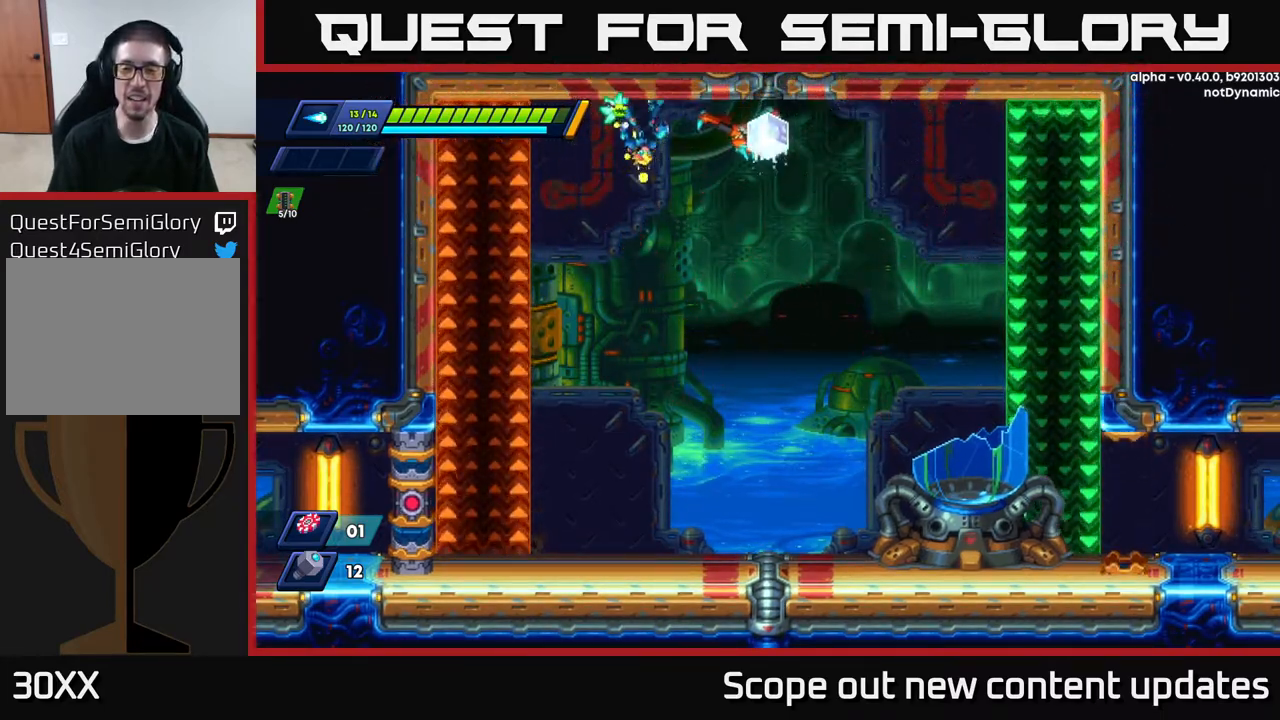
{"buttons": [], "left_stick": "center", "right_stick": "center", "events": []}
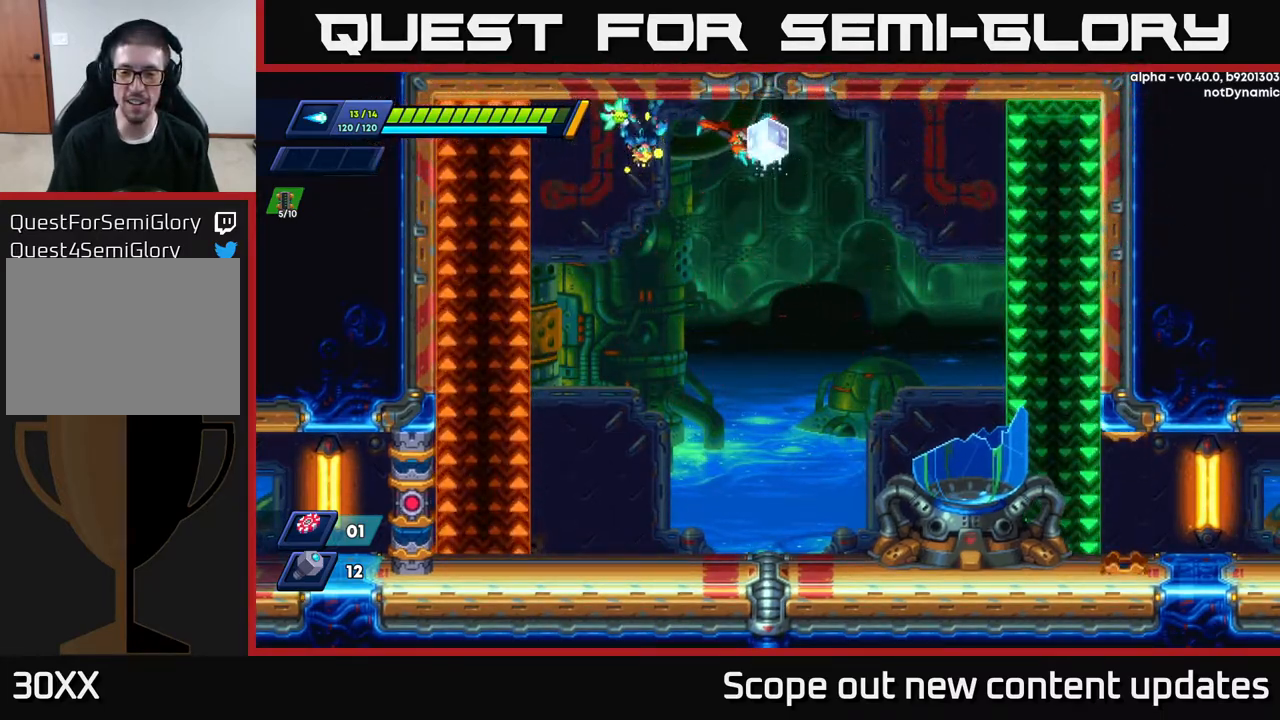
{"buttons": [], "left_stick": "center", "right_stick": "center", "events": []}
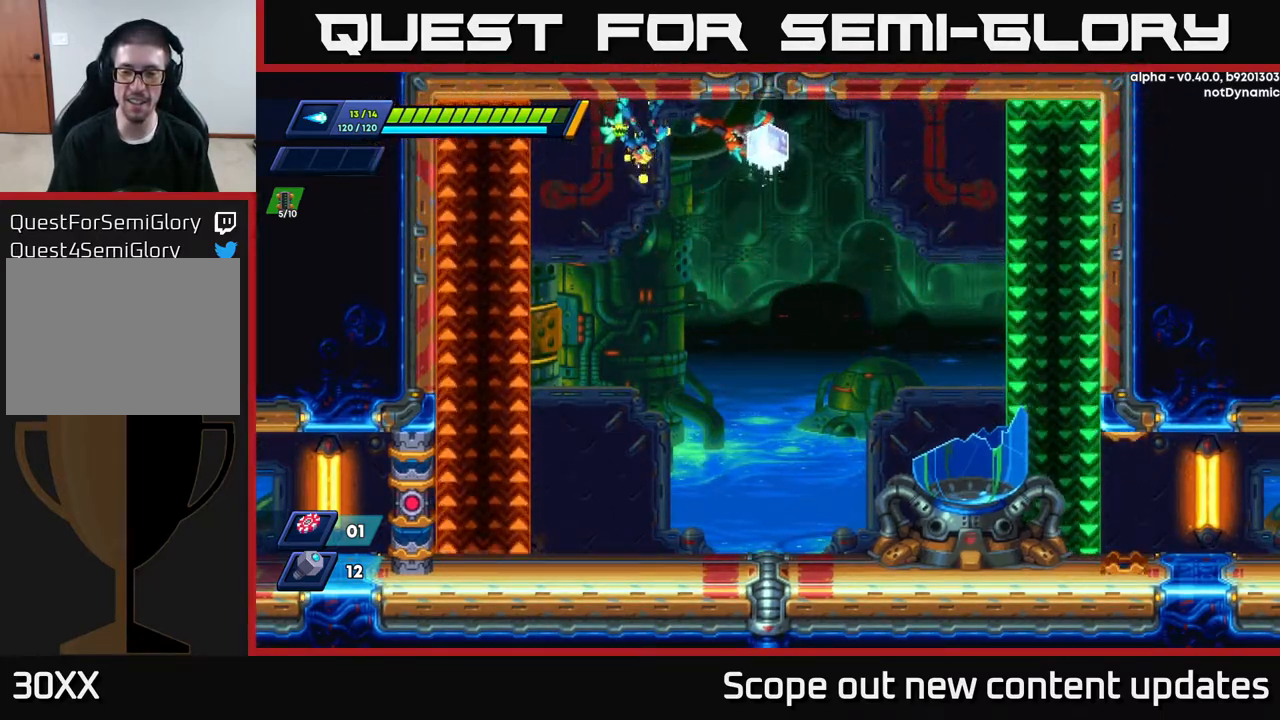
{"buttons": [], "left_stick": "center", "right_stick": "center", "events": []}
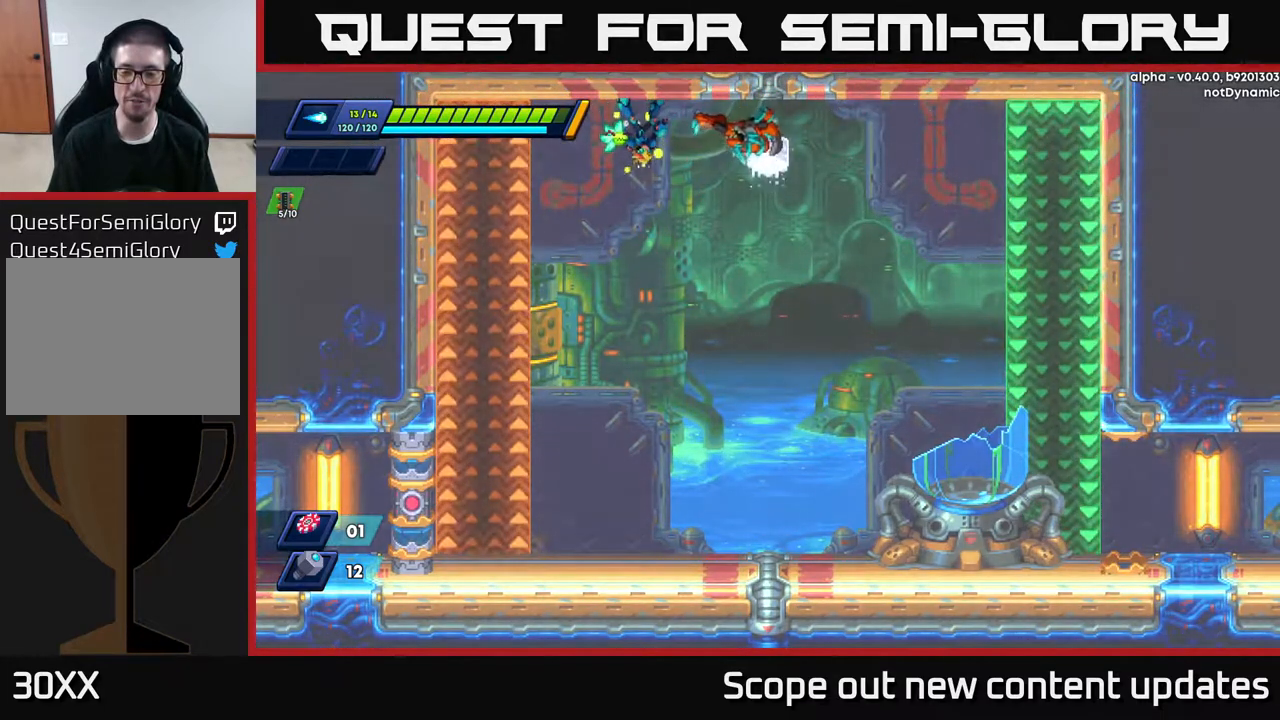
{"buttons": [], "left_stick": "center", "right_stick": "center", "events": []}
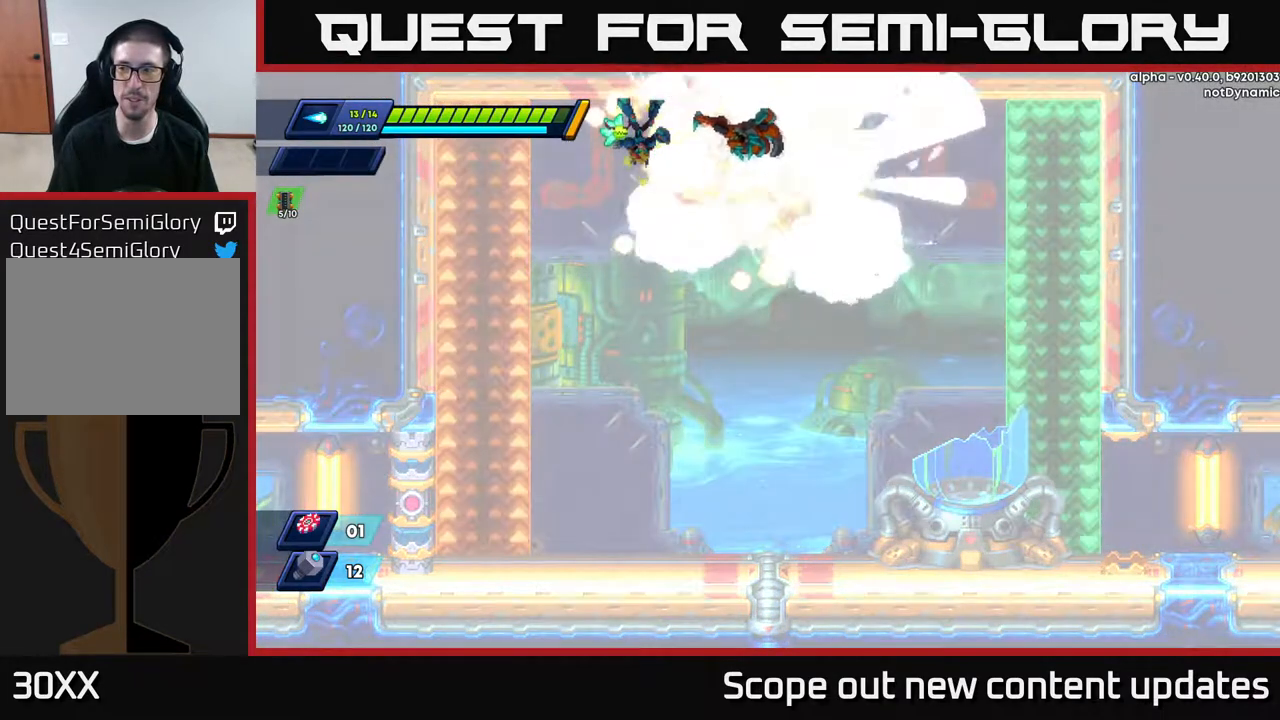
{"buttons": [], "left_stick": "center", "right_stick": "center", "events": []}
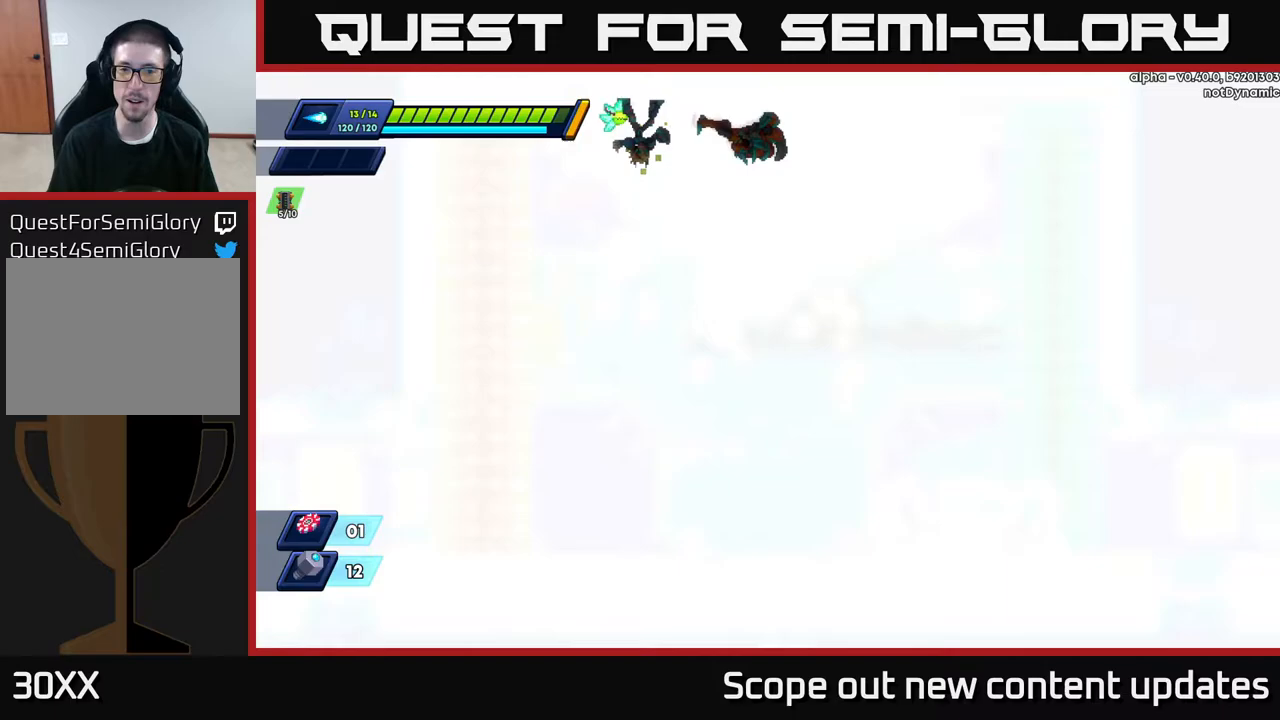
{"buttons": [], "left_stick": "center", "right_stick": "center", "events": []}
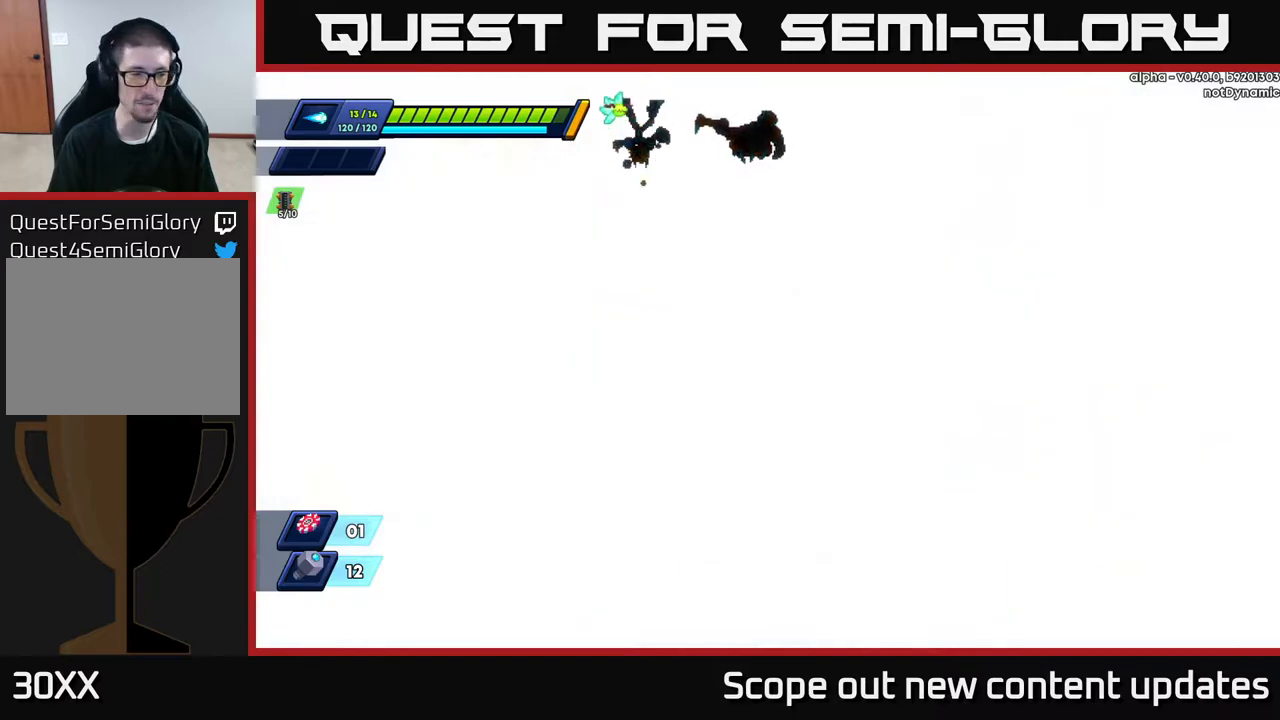
{"buttons": [], "left_stick": "center", "right_stick": "center", "events": []}
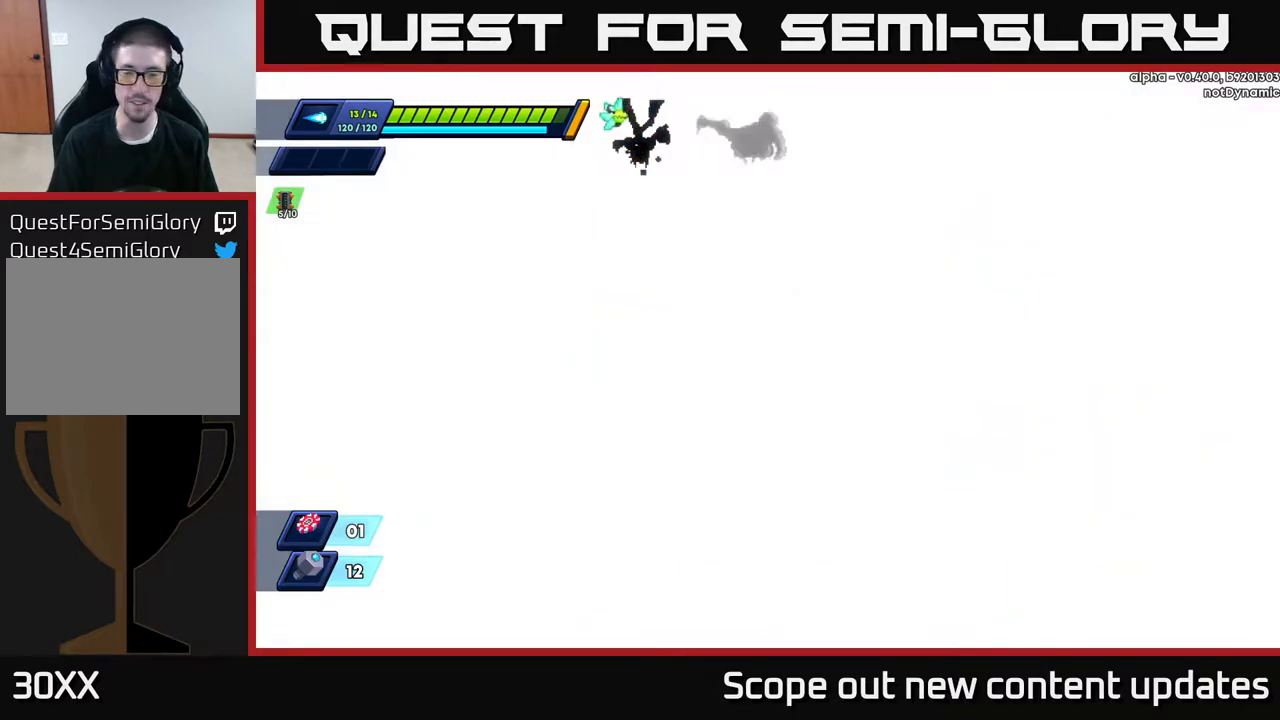
{"buttons": [], "left_stick": "center", "right_stick": "center", "events": []}
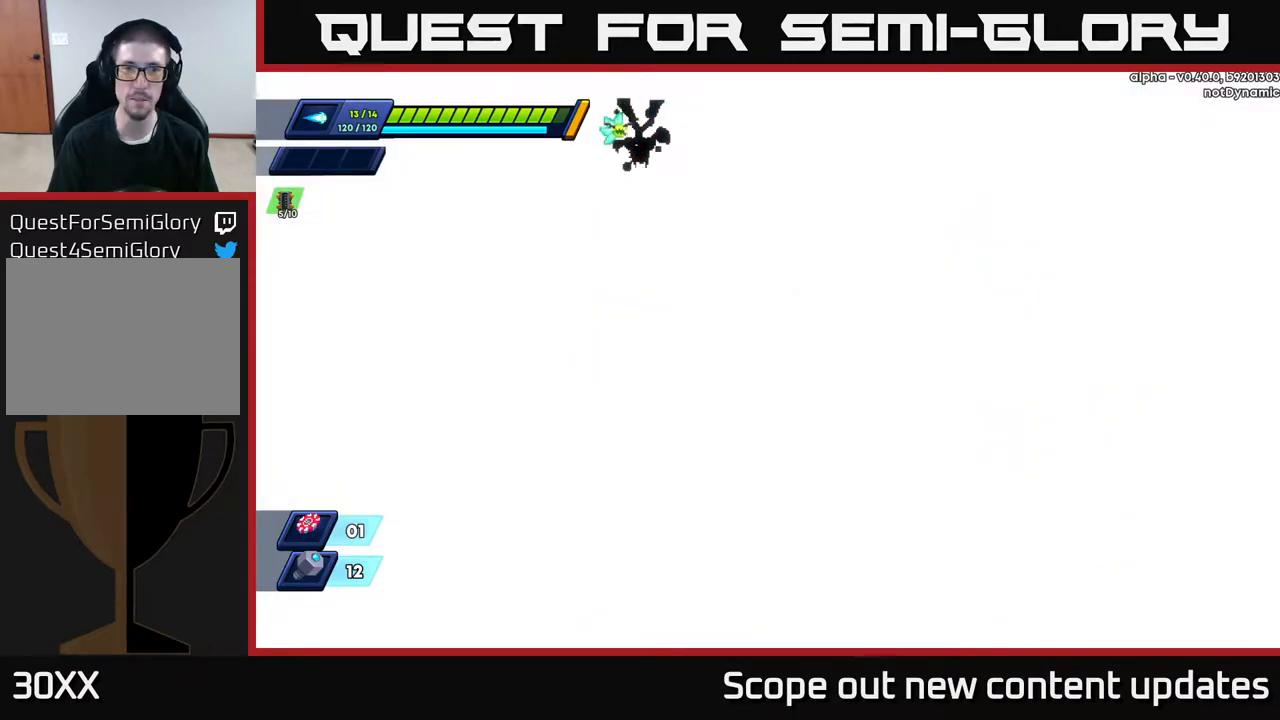
{"buttons": [], "left_stick": "center", "right_stick": "center", "events": []}
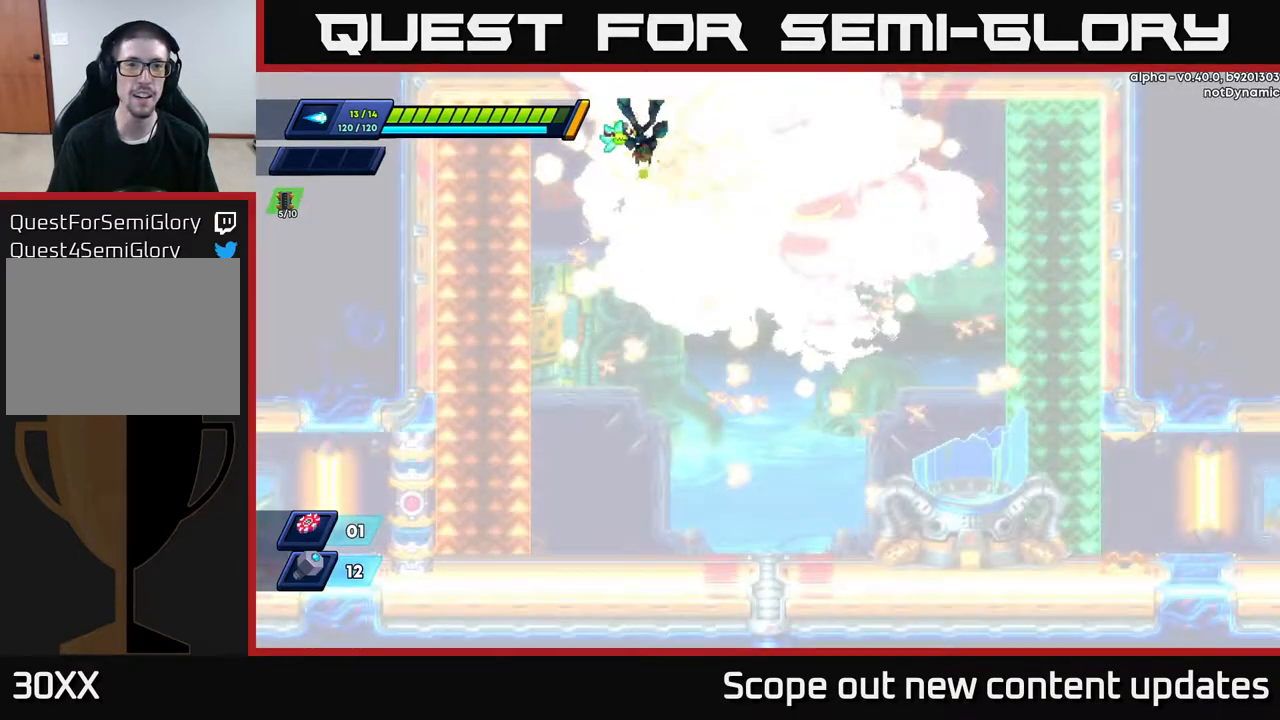
{"buttons": ["DPAD_RIGHT"], "left_stick": "center", "right_stick": "center", "events": [[417, "DPAD_RIGHT", "down"]]}
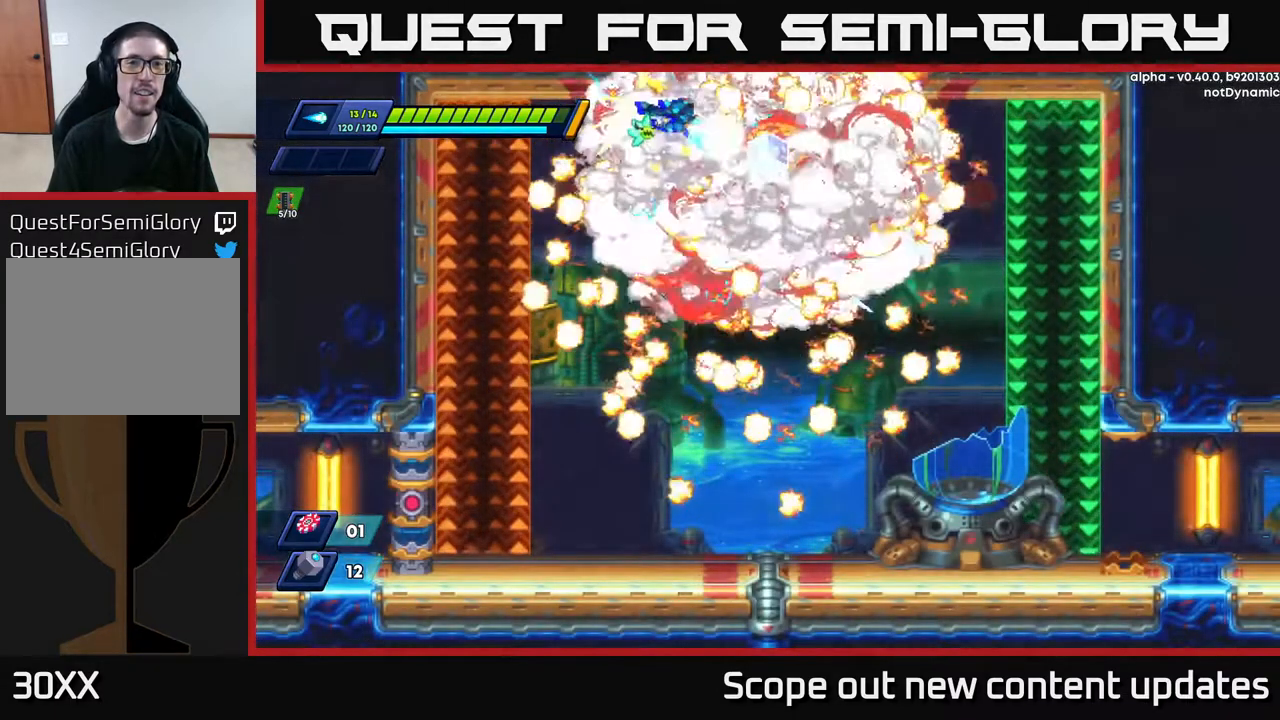
{"buttons": ["A", "DPAD_LEFT"], "left_stick": "center", "right_stick": "center", "events": [[33, "R2", "down"], [333, "DPAD_RIGHT", "up"], [333, "R2", "up"], [367, "A", "down"], [383, "DPAD_LEFT", "down"]]}
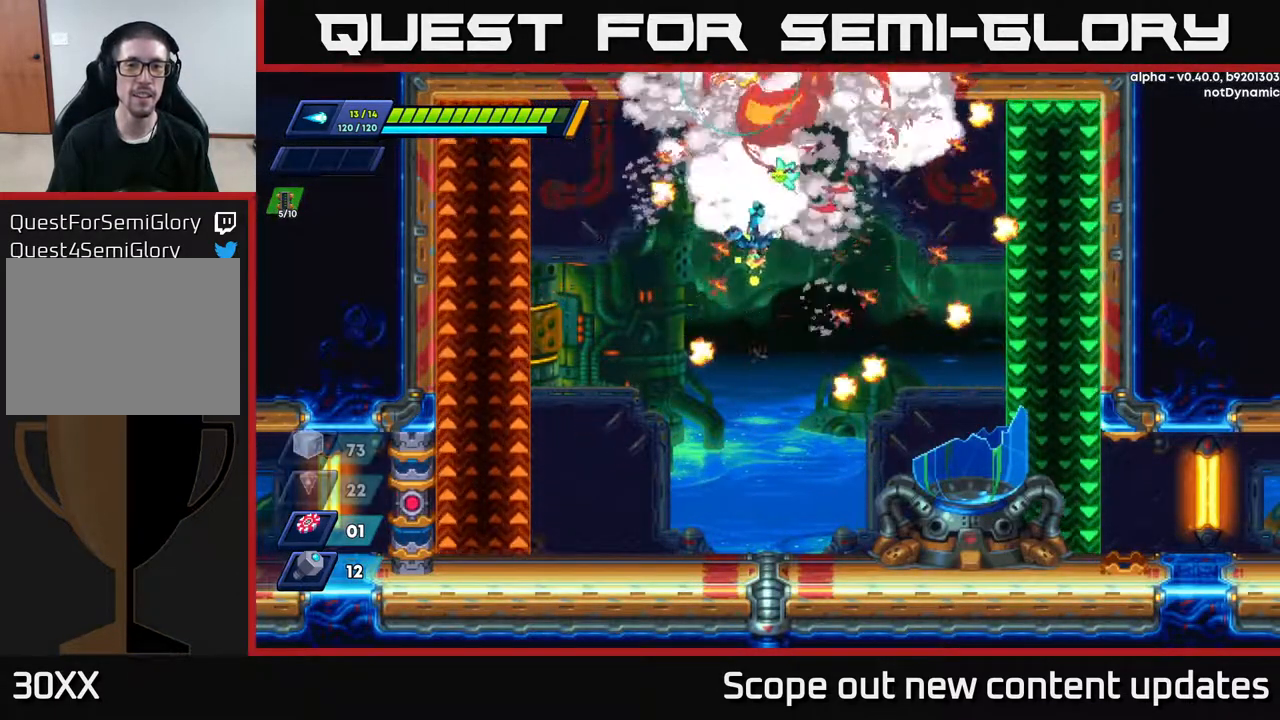
{"buttons": [], "left_stick": "center", "right_stick": "center", "events": [[17, "DPAD_LEFT", "up"], [67, "A", "up"]]}
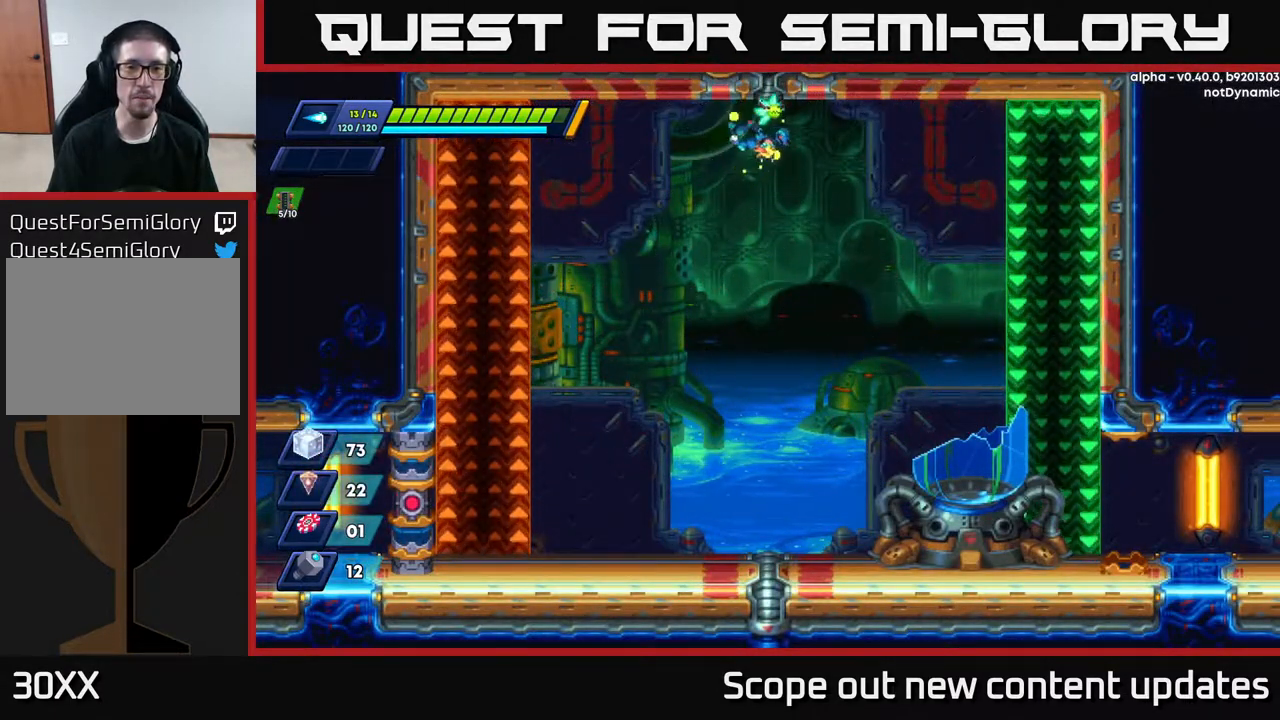
{"buttons": ["A", "R2", "DPAD_RIGHT"], "left_stick": "center", "right_stick": "center", "events": [[33, "DPAD_RIGHT", "down"], [150, "R2", "down"], [417, "A", "down"]]}
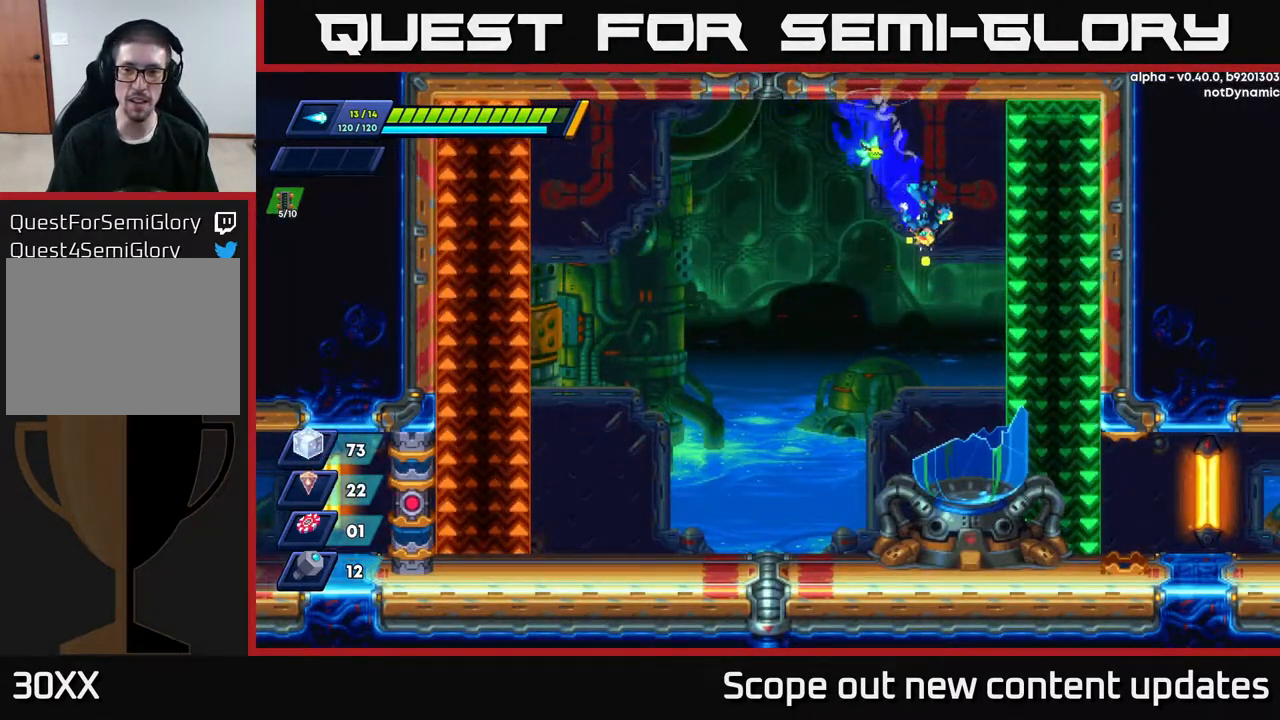
{"buttons": [], "left_stick": "center", "right_stick": "center", "events": [[383, "A", "up"], [383, "R2", "up"], [417, "DPAD_RIGHT", "up"]]}
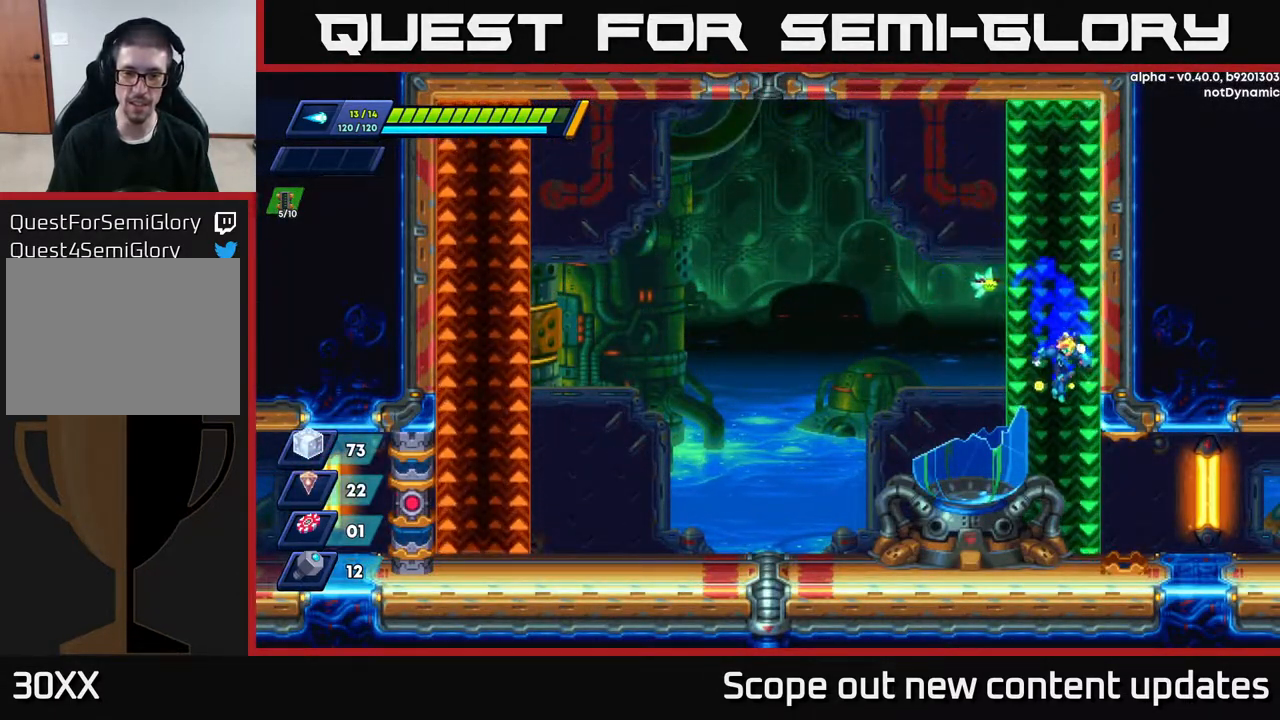
{"buttons": ["DPAD_RIGHT"], "left_stick": "center", "right_stick": "center", "events": [[350, "DPAD_RIGHT", "down"]]}
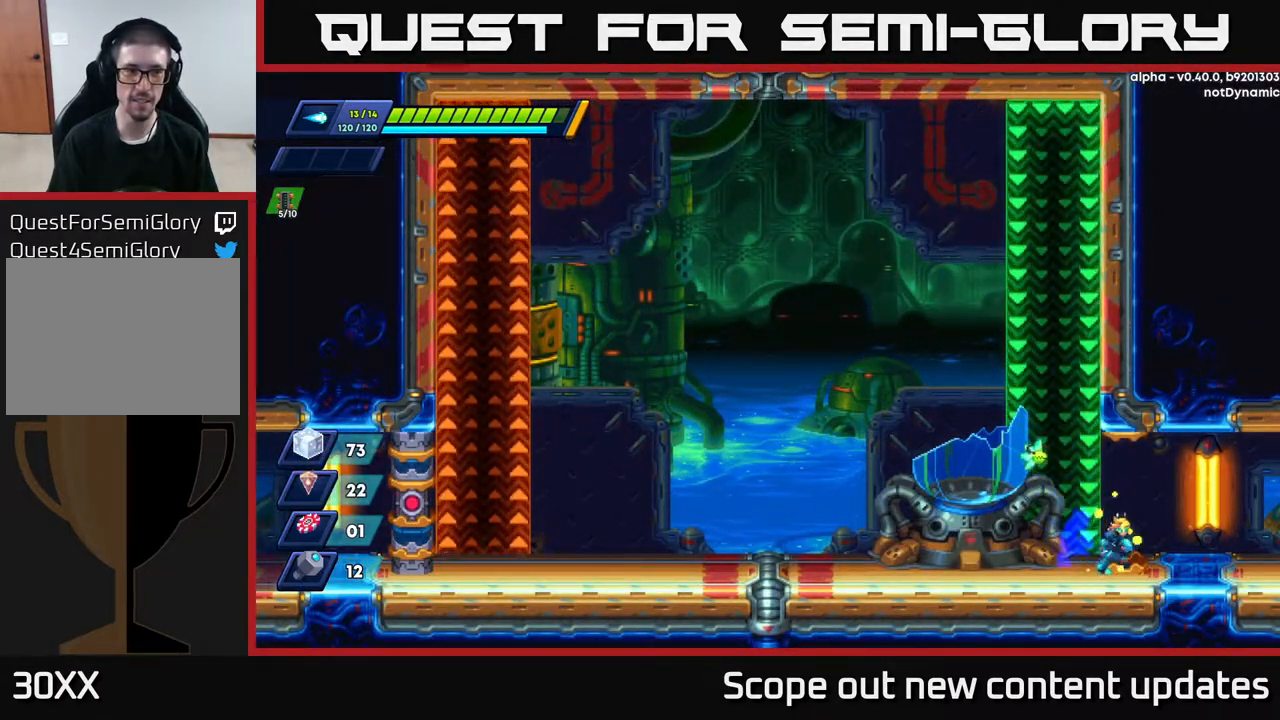
{"buttons": ["R2", "DPAD_RIGHT"], "left_stick": "center", "right_stick": "center", "events": [[50, "R2", "down"], [450, "R2", "up"], [483, "R2", "down"]]}
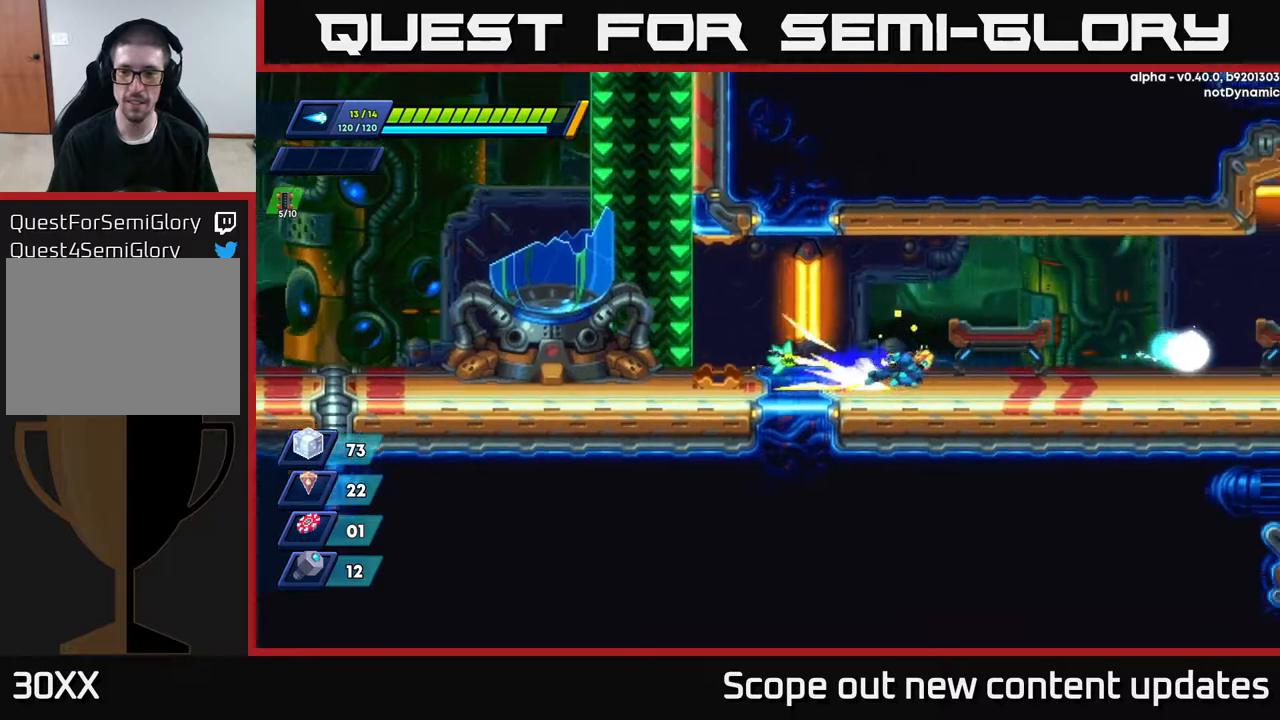
{"buttons": ["A", "R2", "DPAD_RIGHT"], "left_stick": "center", "right_stick": "center", "events": [[350, "A", "down"]]}
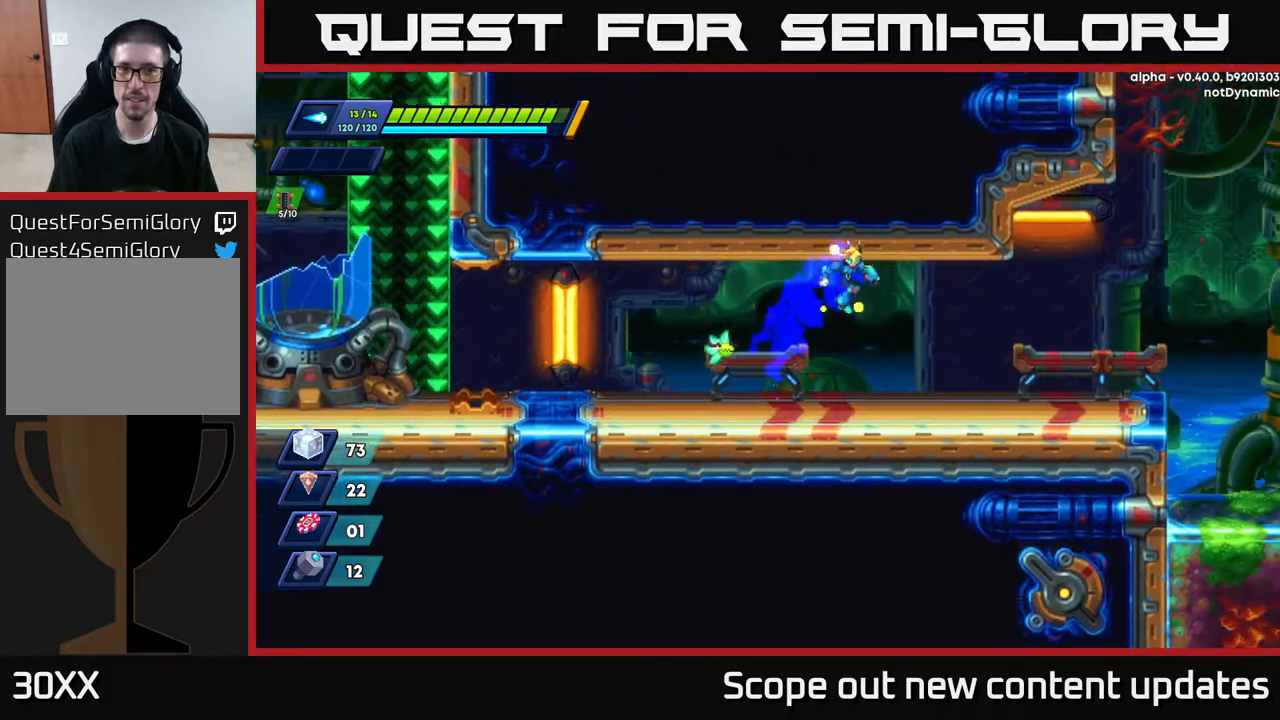
{"buttons": ["R2", "DPAD_RIGHT"], "left_stick": "center", "right_stick": "center", "events": [[267, "R2", "up"], [283, "A", "up"], [383, "R2", "down"]]}
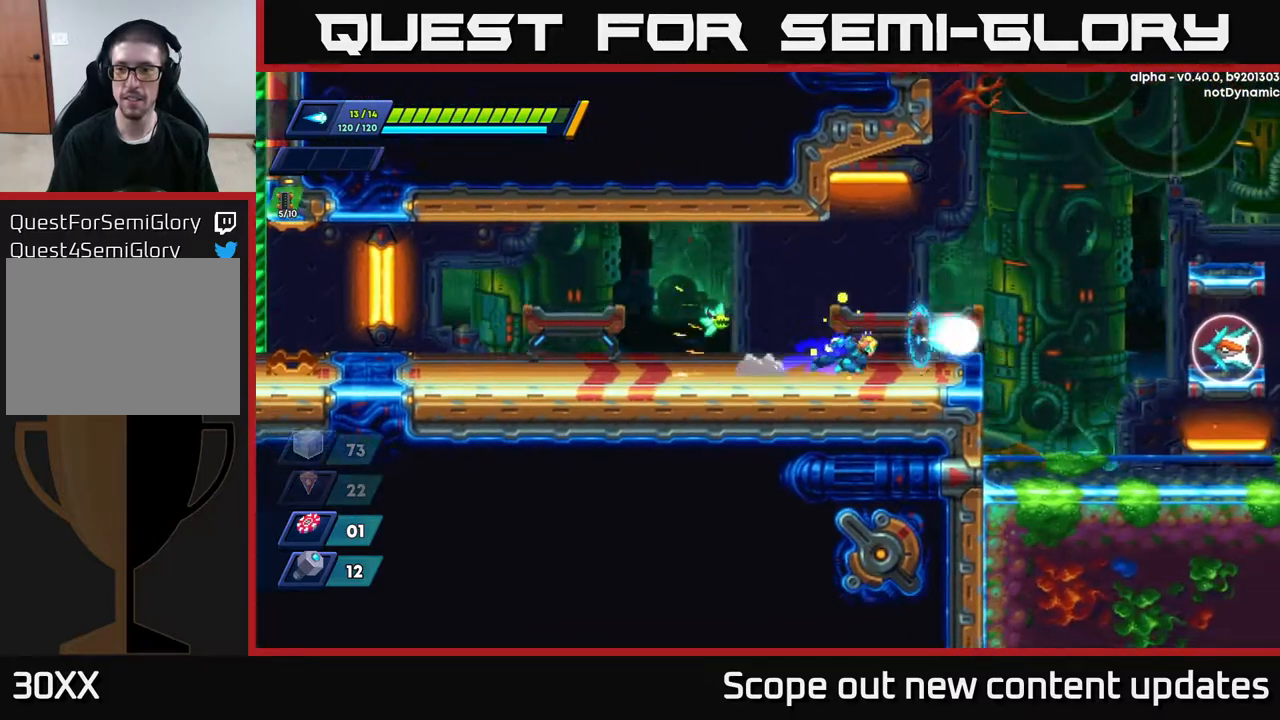
{"buttons": ["A", "R2", "DPAD_RIGHT"], "left_stick": "center", "right_stick": "center", "events": [[267, "A", "down"]]}
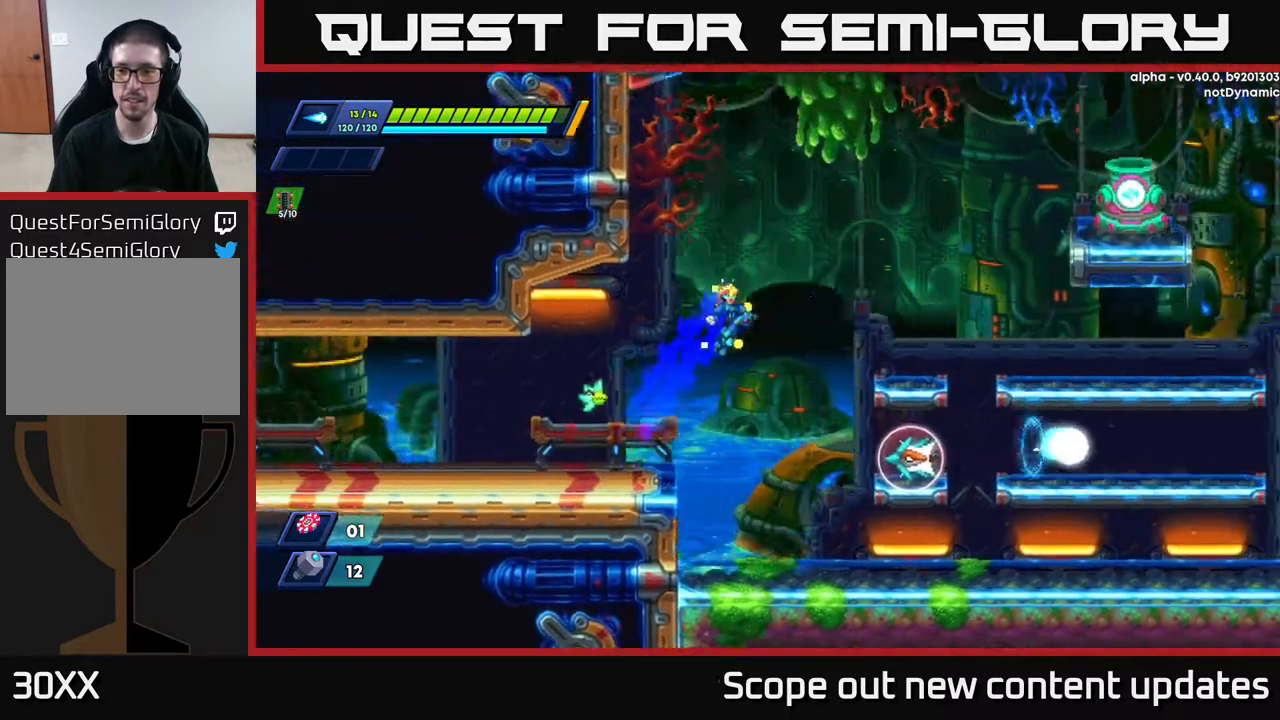
{"buttons": [], "left_stick": "center", "right_stick": "center", "events": [[400, "A", "up"], [450, "R2", "up"], [483, "DPAD_RIGHT", "up"]]}
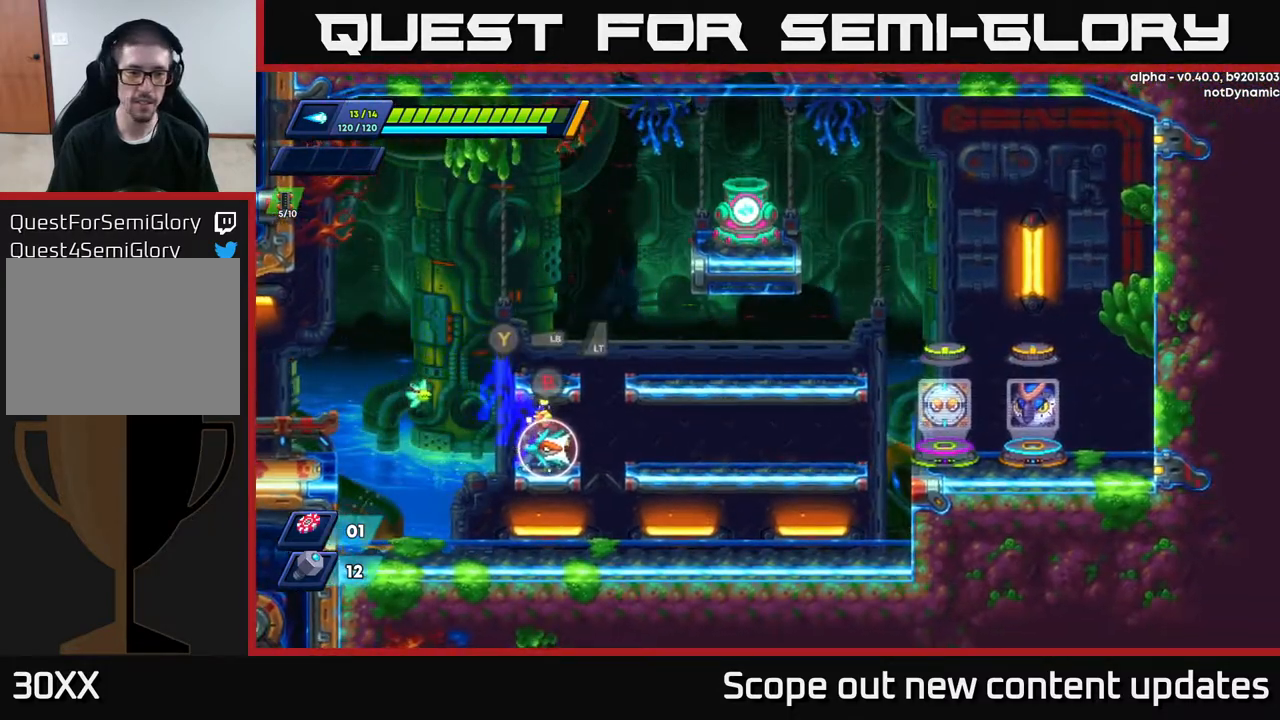
{"buttons": ["A", "R2", "DPAD_RIGHT"], "left_stick": "center", "right_stick": "center", "events": [[83, "B", "down"], [167, "B", "up"], [317, "DPAD_RIGHT", "down"], [333, "A", "down"], [333, "R2", "down"]]}
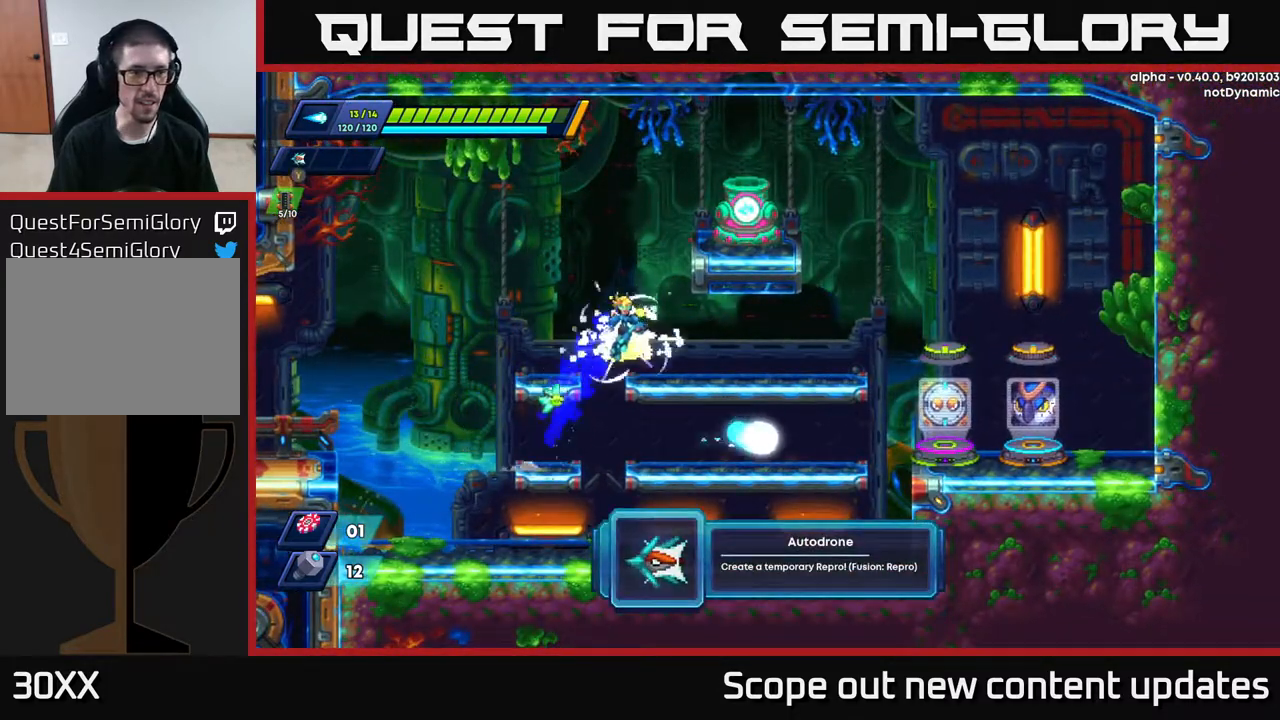
{"buttons": ["A"], "left_stick": "center", "right_stick": "center", "events": [[167, "A", "up"], [183, "R2", "up"], [250, "DPAD_RIGHT", "up"], [417, "A", "down"]]}
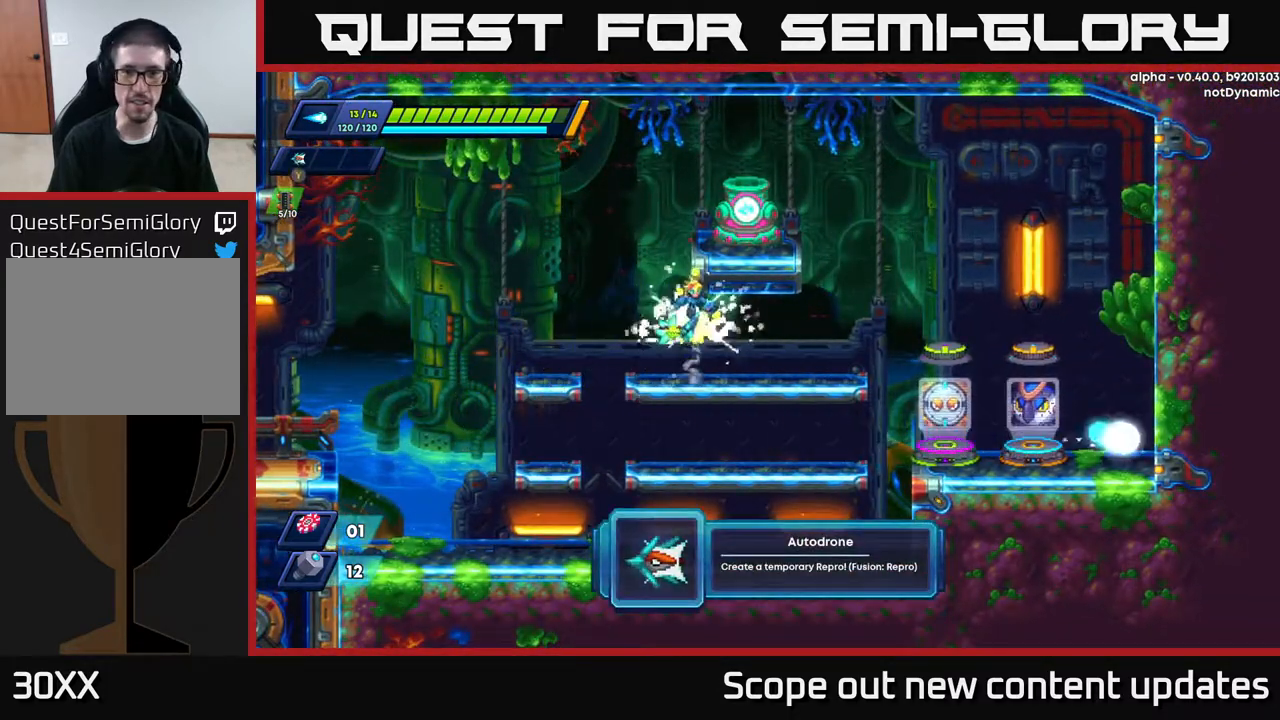
{"buttons": ["R2", "DPAD_RIGHT"], "left_stick": "center", "right_stick": "center", "events": [[133, "DPAD_RIGHT", "down"], [267, "A", "up"], [417, "R2", "down"]]}
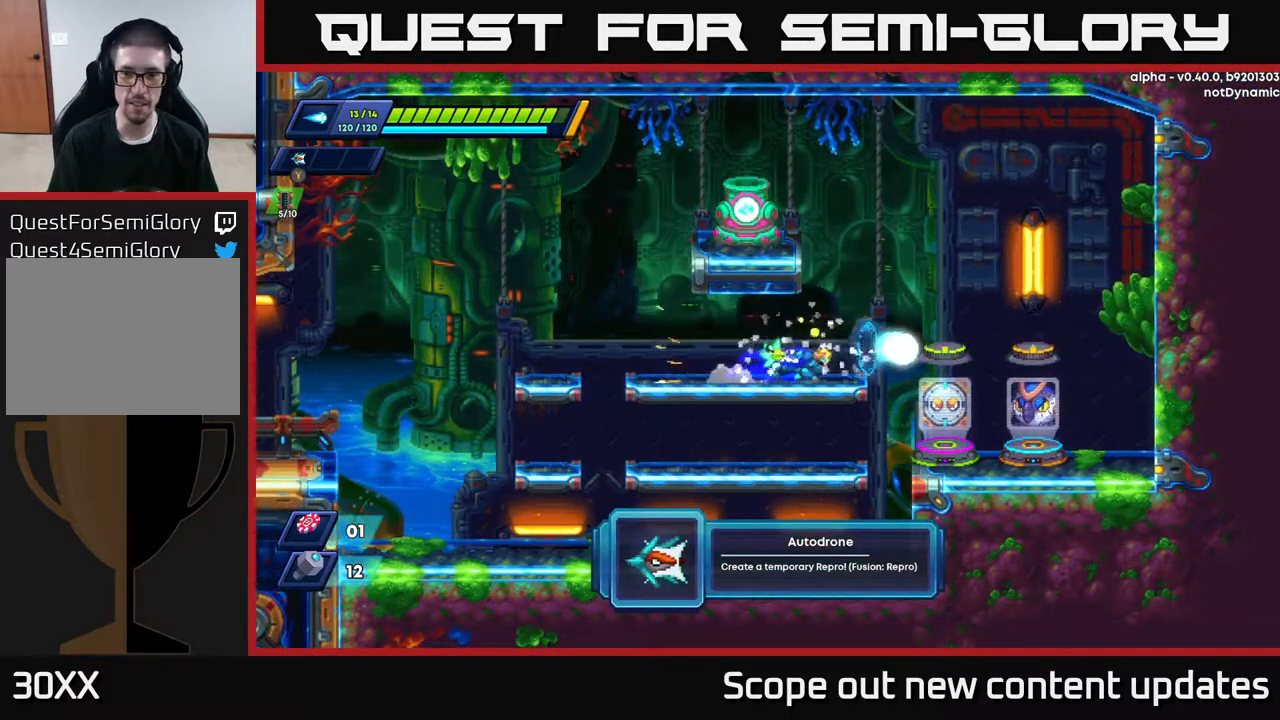
{"buttons": ["DPAD_RIGHT"], "left_stick": "center", "right_stick": "center", "events": [[200, "R2", "up"]]}
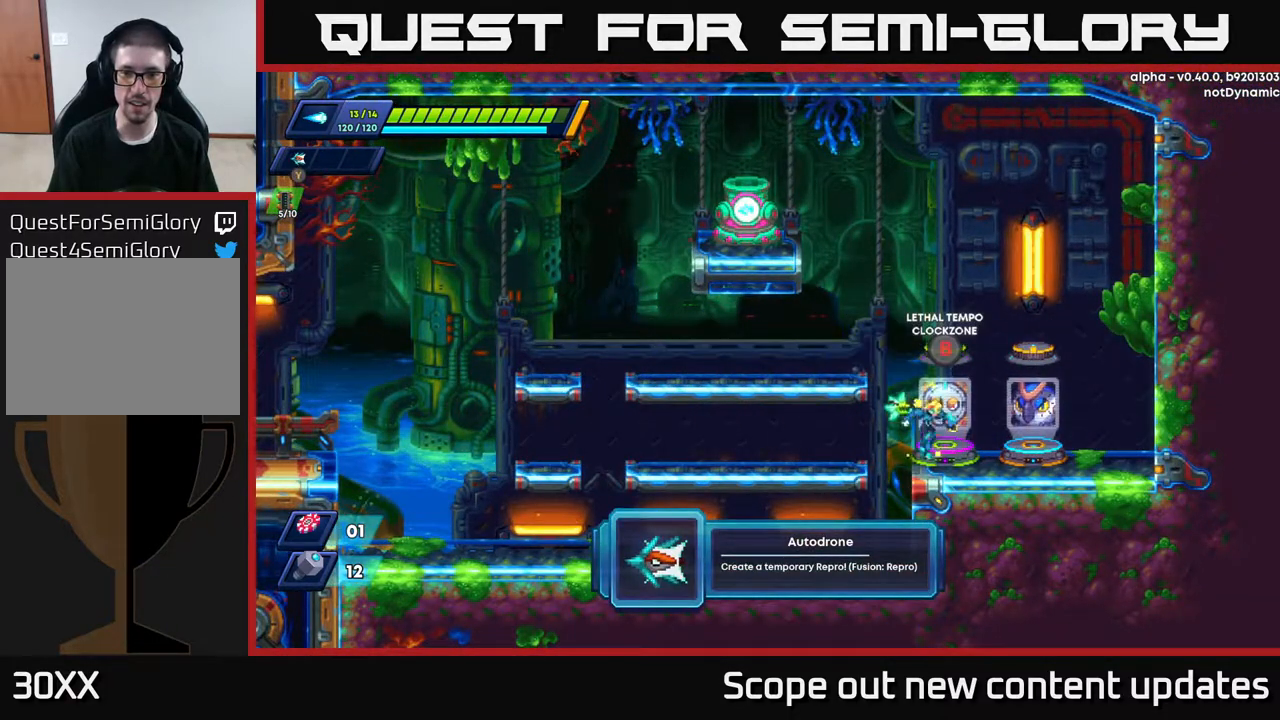
{"buttons": ["DPAD_RIGHT"], "left_stick": "center", "right_stick": "center", "events": [[133, "DPAD_RIGHT", "up"], [433, "DPAD_RIGHT", "down"]]}
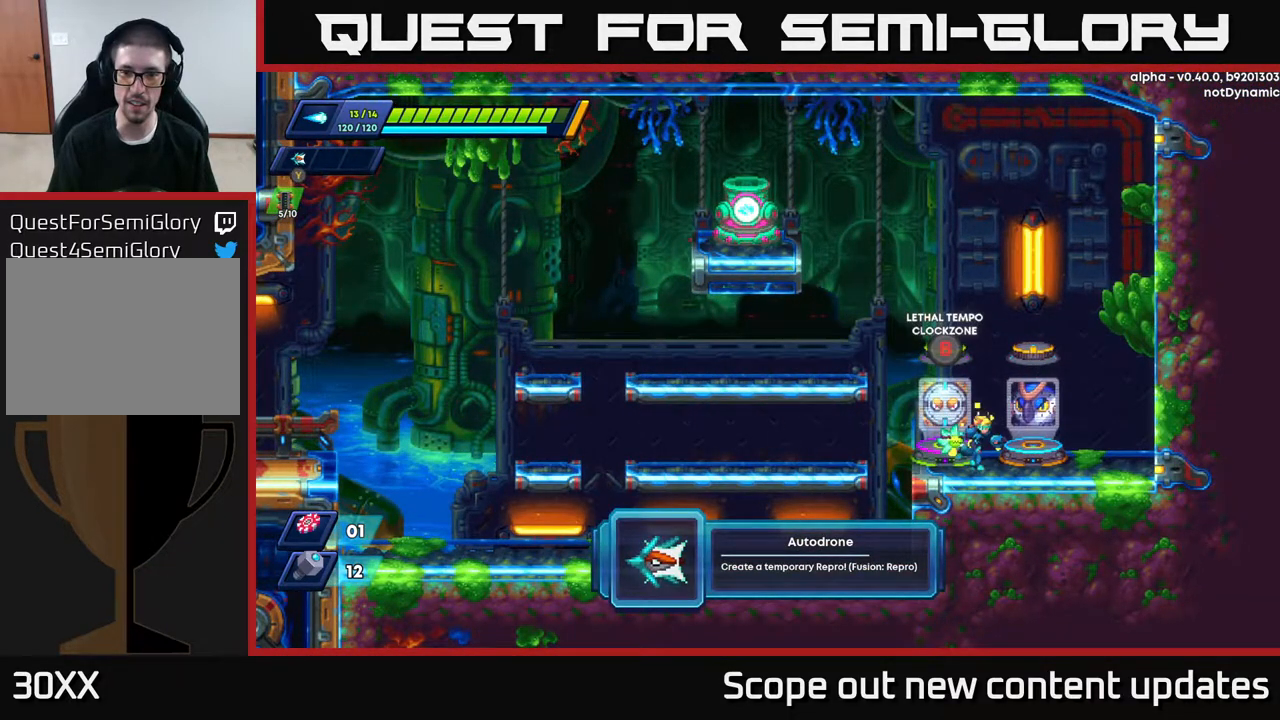
{"buttons": [], "left_stick": "center", "right_stick": "center", "events": [[400, "DPAD_RIGHT", "up"]]}
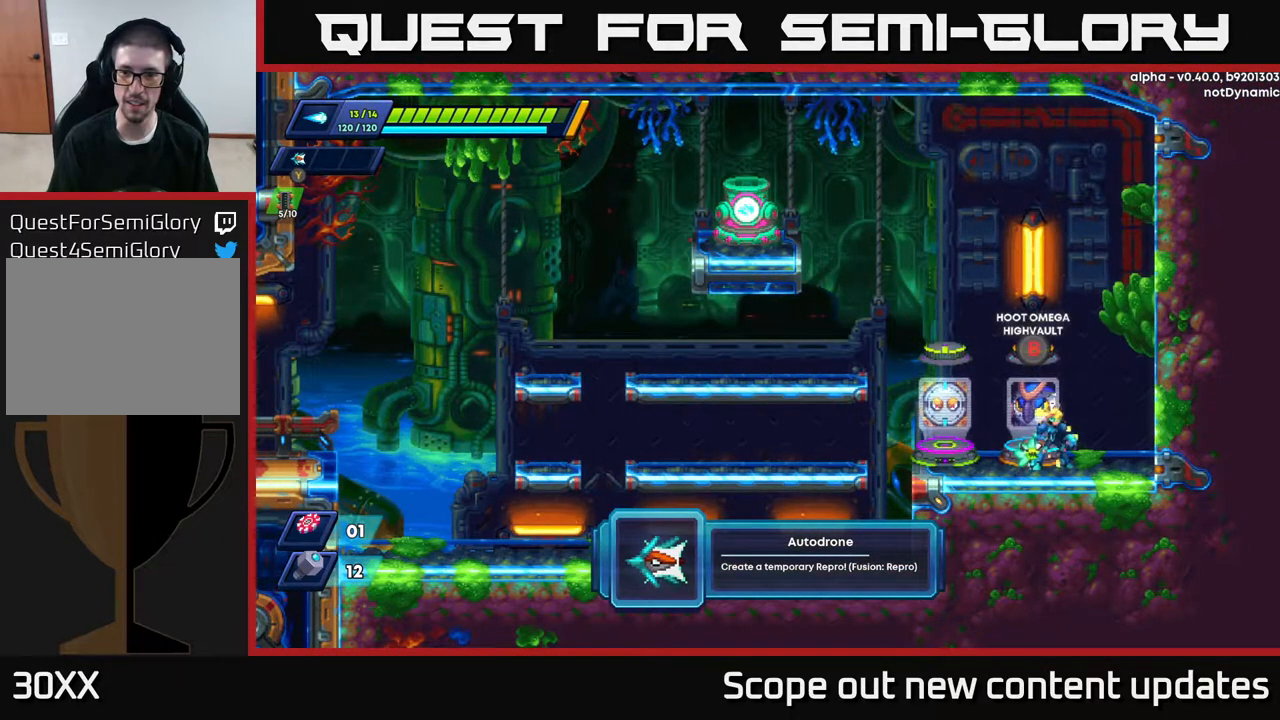
{"buttons": ["B"], "left_stick": "center", "right_stick": "center", "events": [[133, "DPAD_LEFT", "down"], [250, "DPAD_LEFT", "up"], [500, "B", "down"]]}
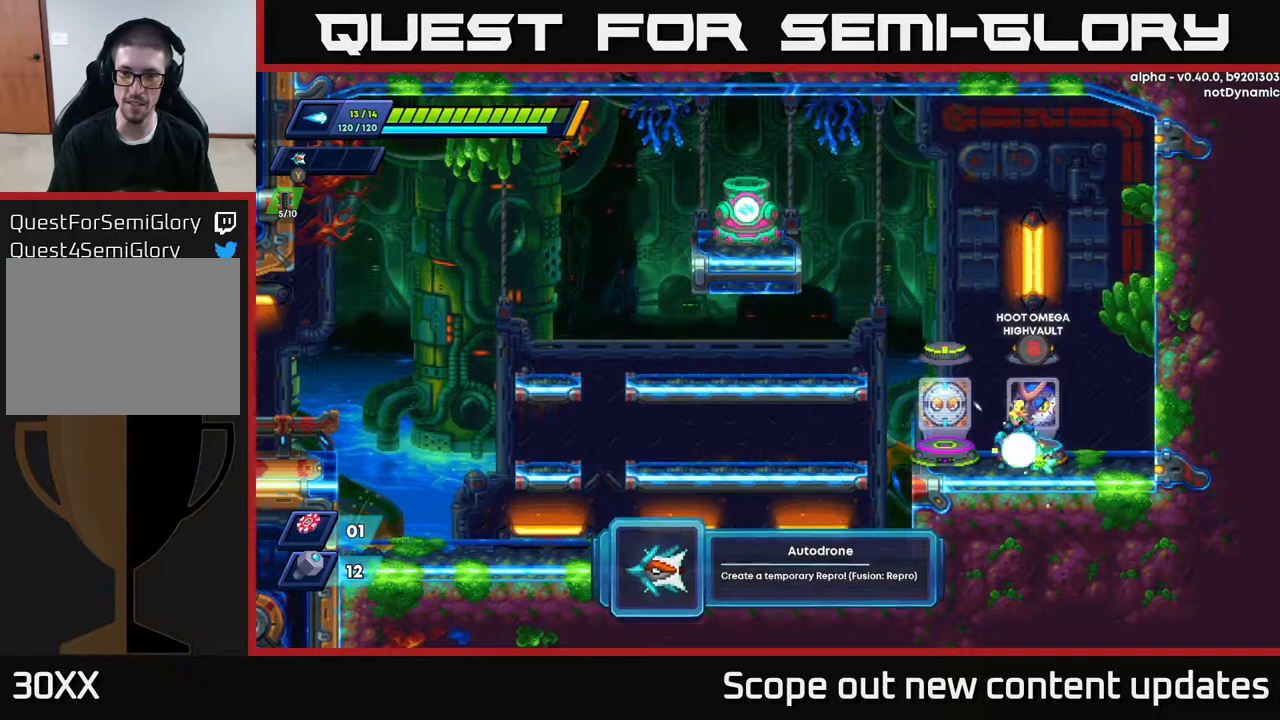
{"buttons": [], "left_stick": "center", "right_stick": "center", "events": [[50, "B", "up"]]}